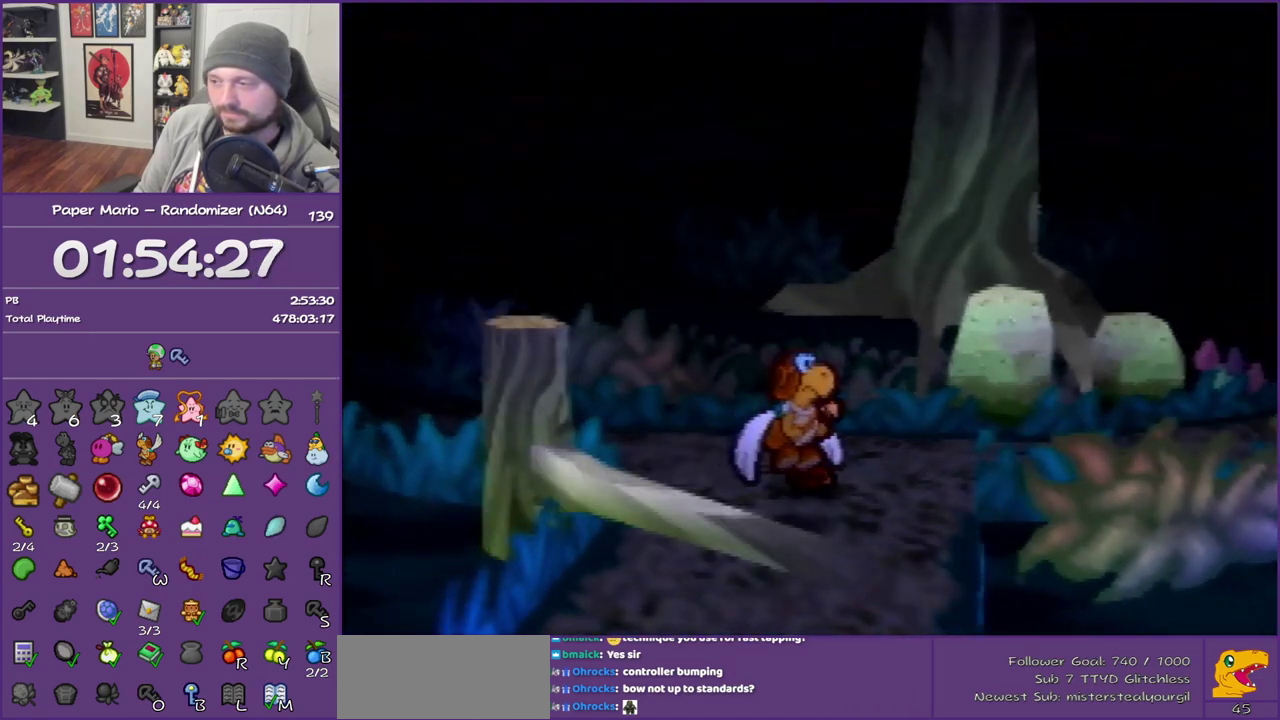
Gameplay with a controller (Nintendo layout); each line is a JSON object with the inputs held at the frame after it. "events" lists button and stick changes between this image and that frame as [ms after this image, input, new state], when the widget could be followed in between. This overlay highlights the sticks when they move; stick clicks (L3) are not distinguishable. Not read: L3 R3.
{"buttons": [], "left_stick": "right", "events": [[217, "Z", "down"], [400, "Z", "up"]]}
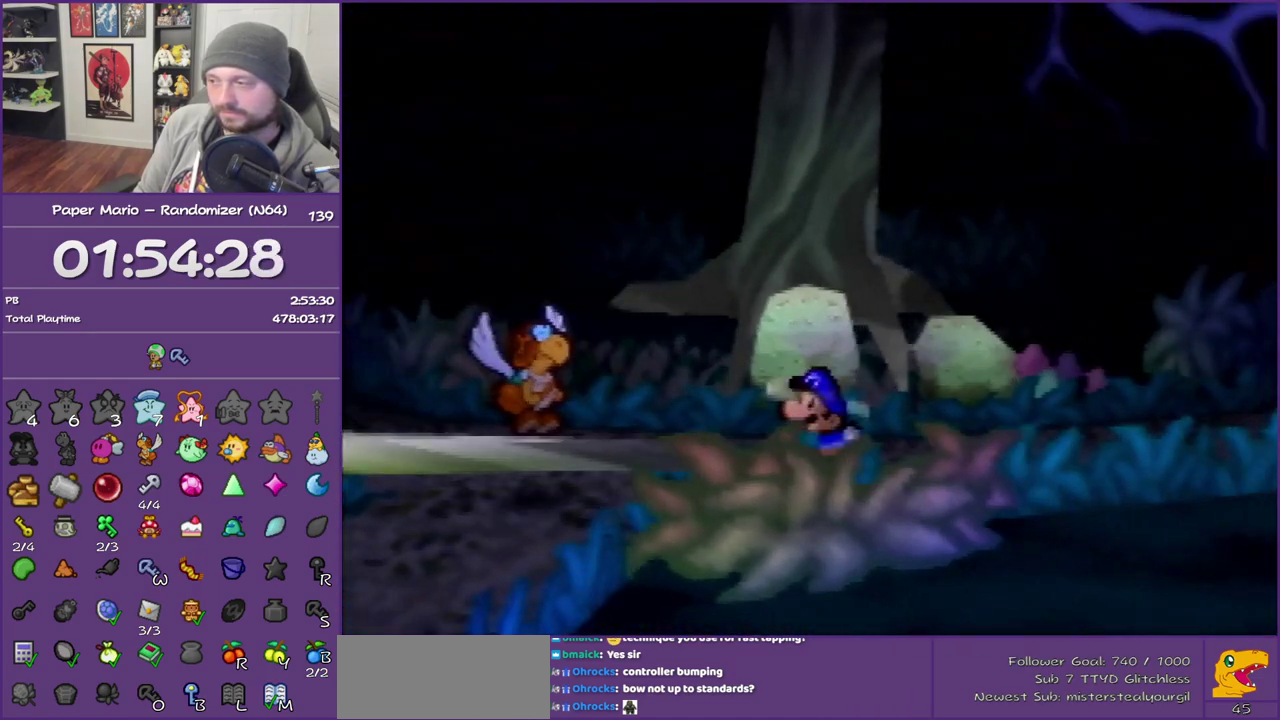
{"buttons": ["Z"], "left_stick": "right", "events": [[283, "Z", "down"], [283, "left_stick", "up-right"], [350, "left_stick", "right"], [383, "Z", "up"], [483, "Z", "down"]]}
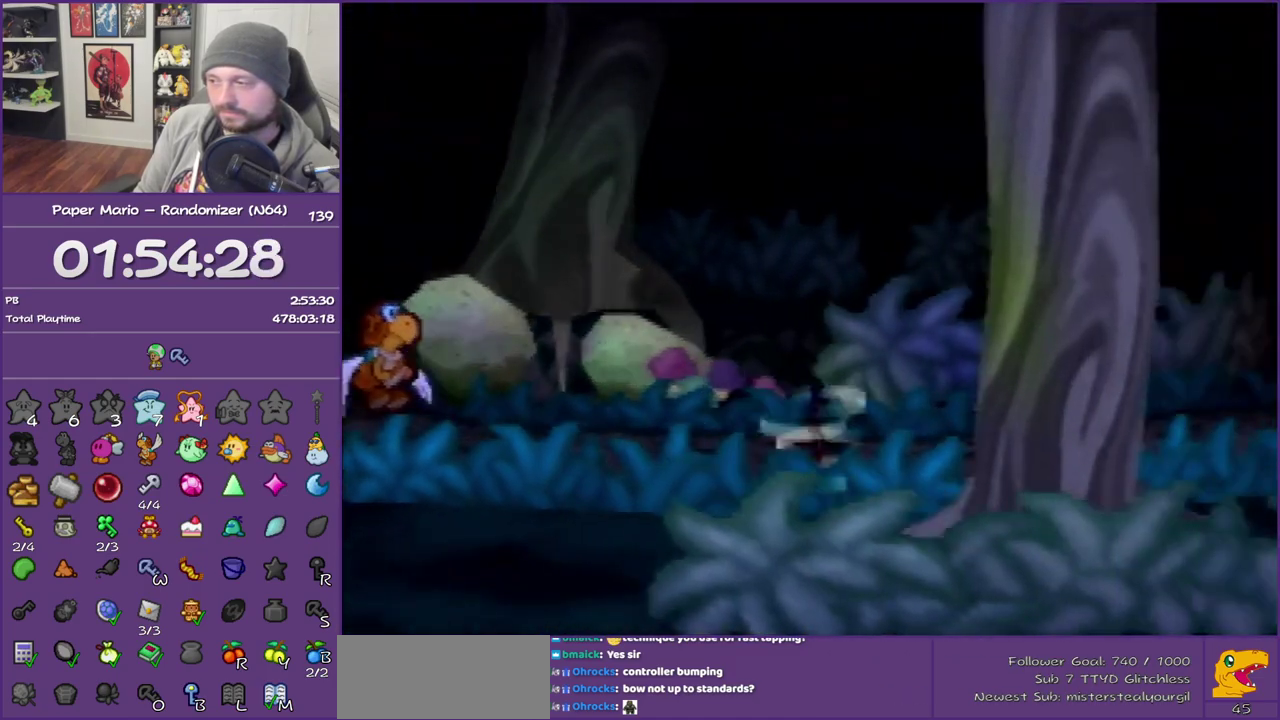
{"buttons": ["Z"], "left_stick": "up-right", "events": [[100, "Z", "up"], [167, "Z", "down"], [183, "left_stick", "up-right"], [267, "Z", "up"], [350, "Z", "down"]]}
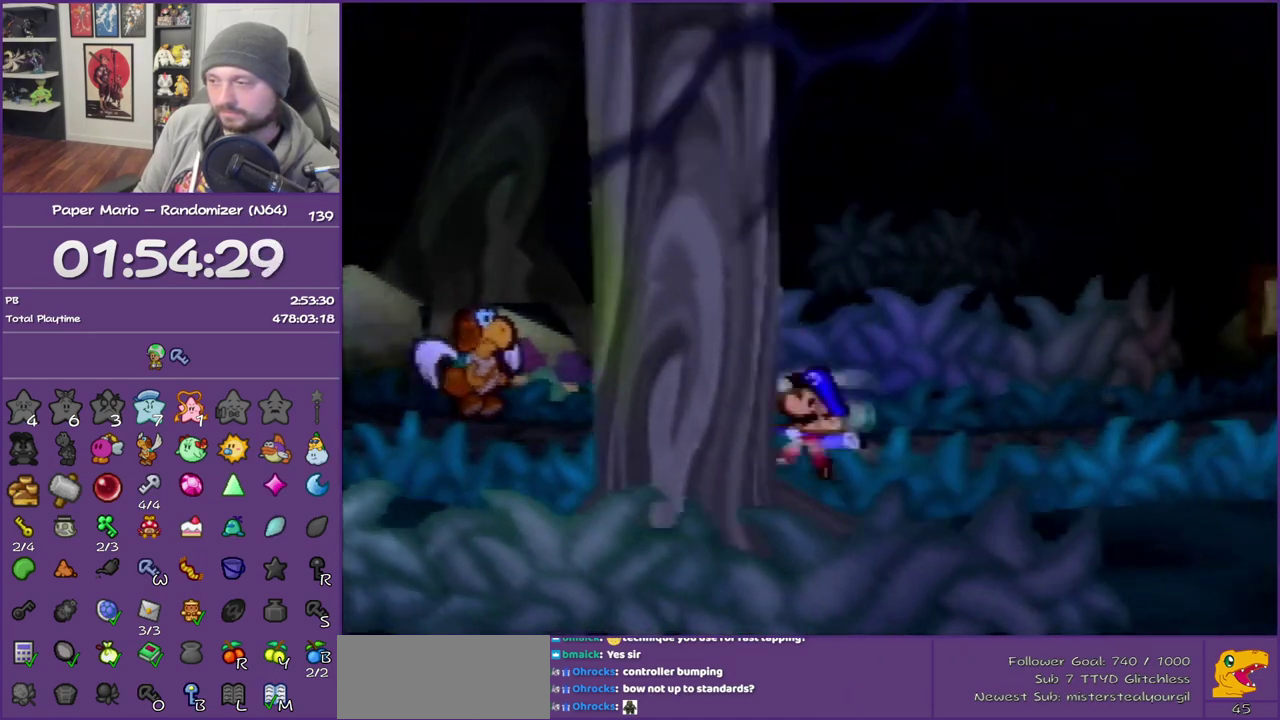
{"buttons": [], "left_stick": "up-right", "events": [[450, "Z", "up"]]}
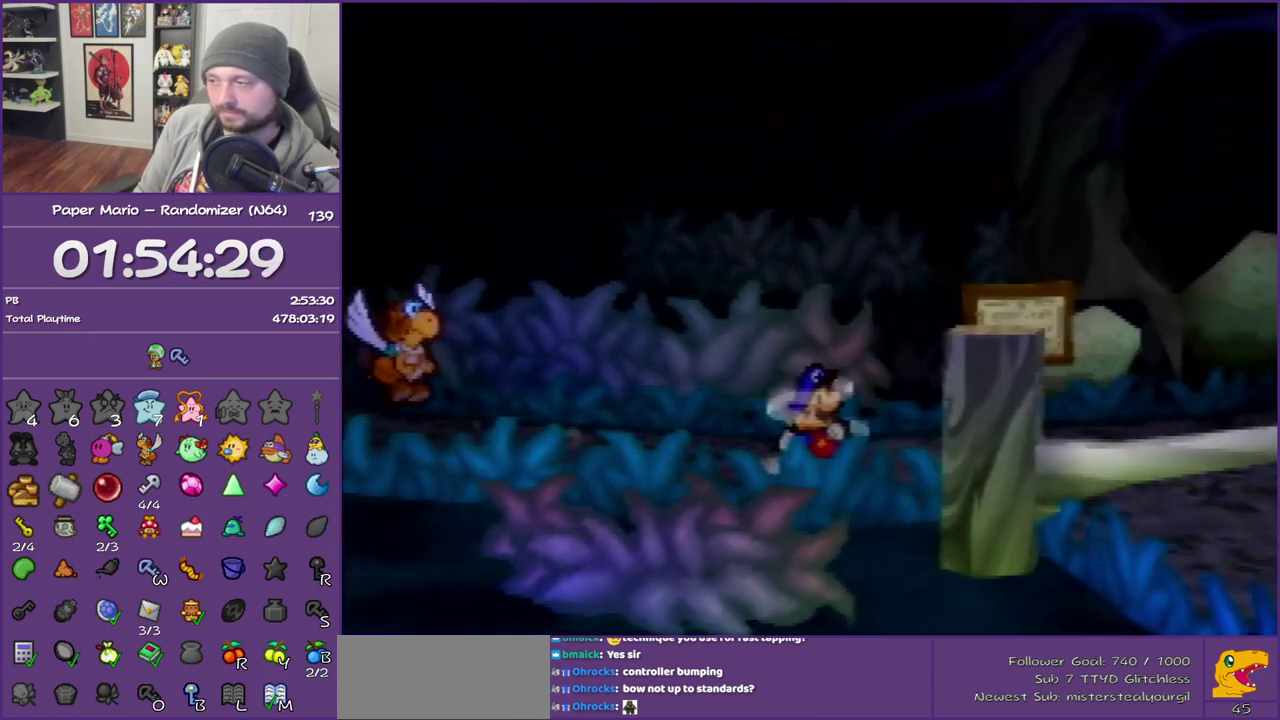
{"buttons": [], "left_stick": "down-right", "events": [[33, "A", "down"], [67, "left_stick", "right"], [167, "A", "up"], [250, "left_stick", "down-right"]]}
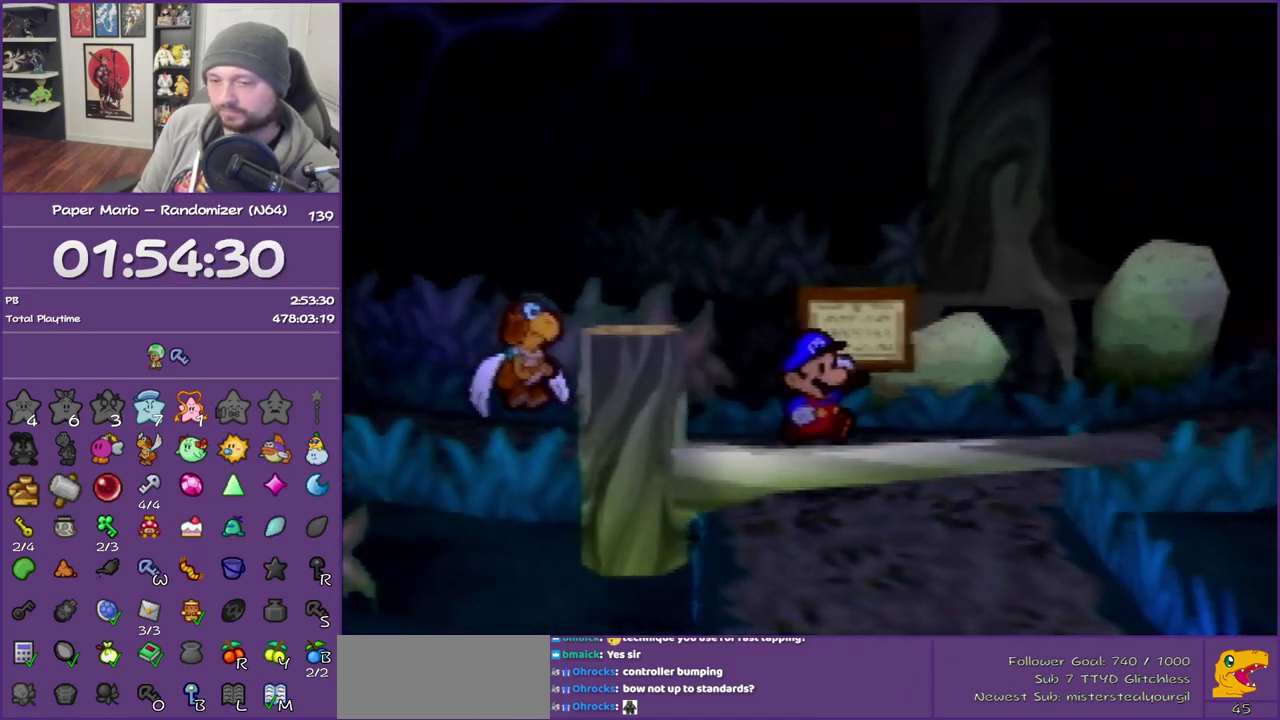
{"buttons": [], "left_stick": "down-right", "events": [[133, "A", "down"], [250, "A", "up"], [350, "A", "down"], [467, "A", "up"]]}
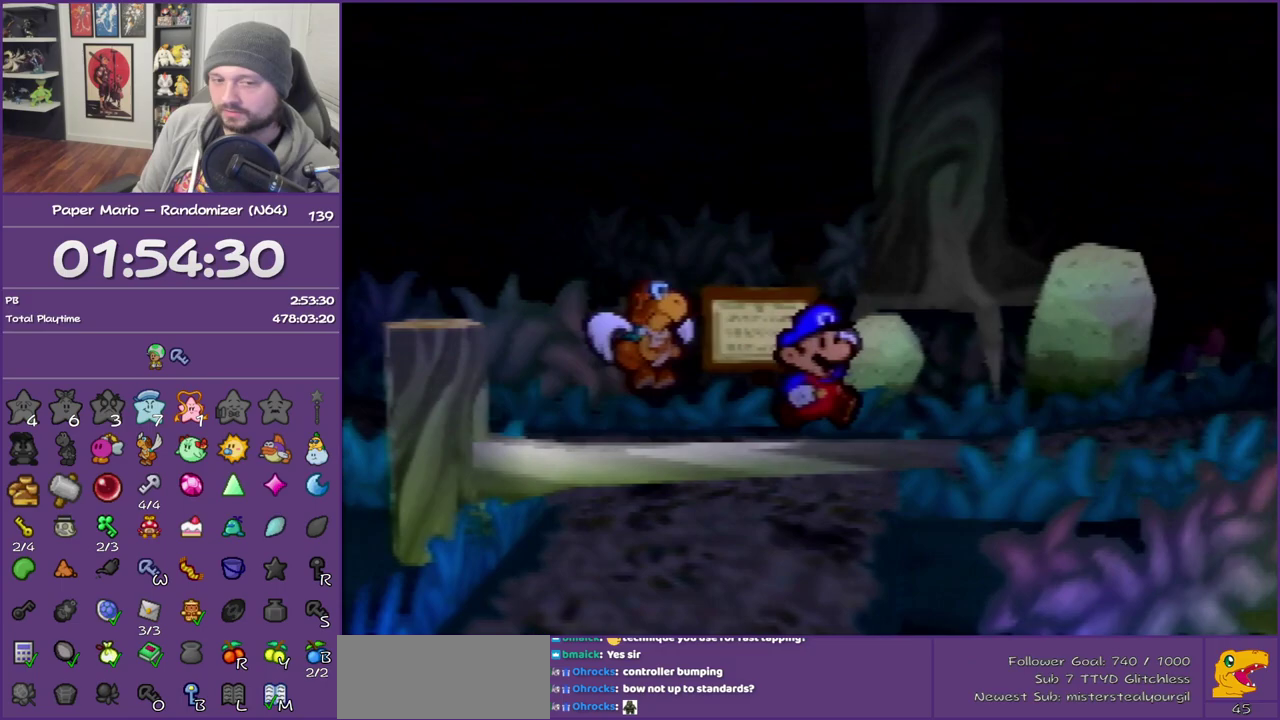
{"buttons": [], "left_stick": "down", "events": [[167, "A", "down"], [167, "left_stick", "down"], [283, "A", "up"], [350, "A", "down"], [467, "A", "up"]]}
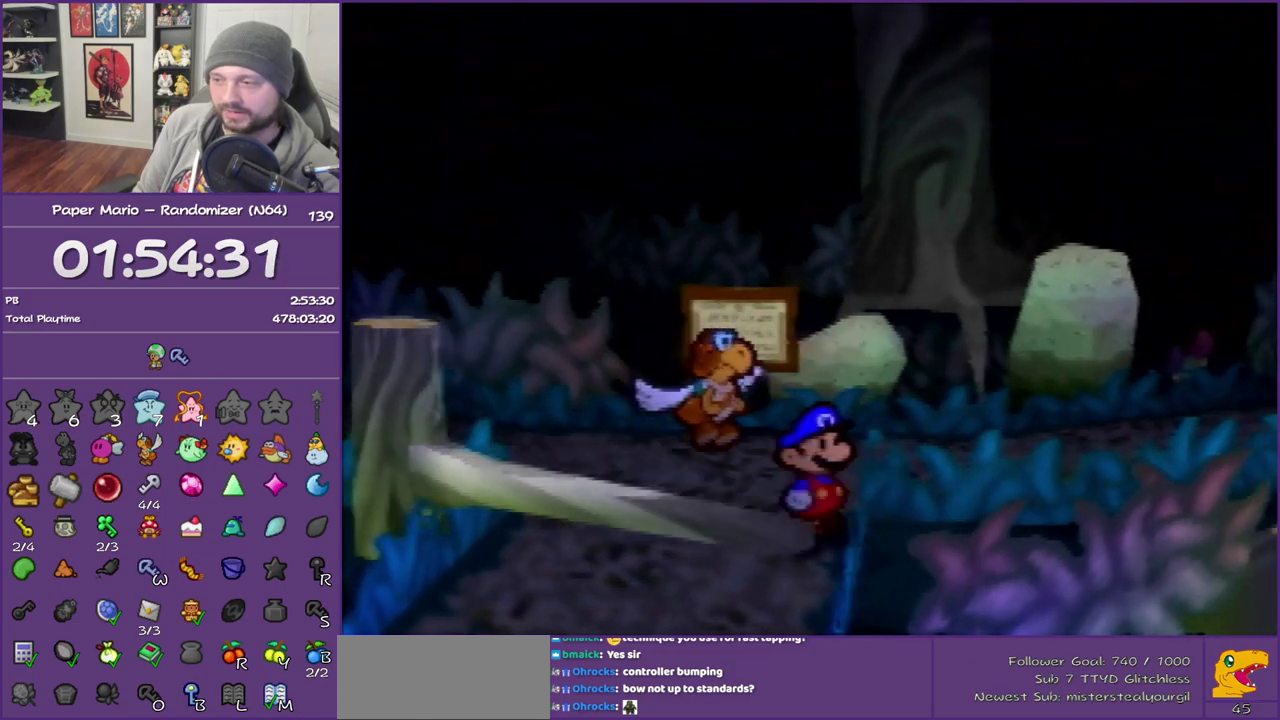
{"buttons": [], "left_stick": "center", "events": [[33, "A", "down"], [183, "left_stick", "down-right"], [233, "A", "up"], [250, "left_stick", "center"]]}
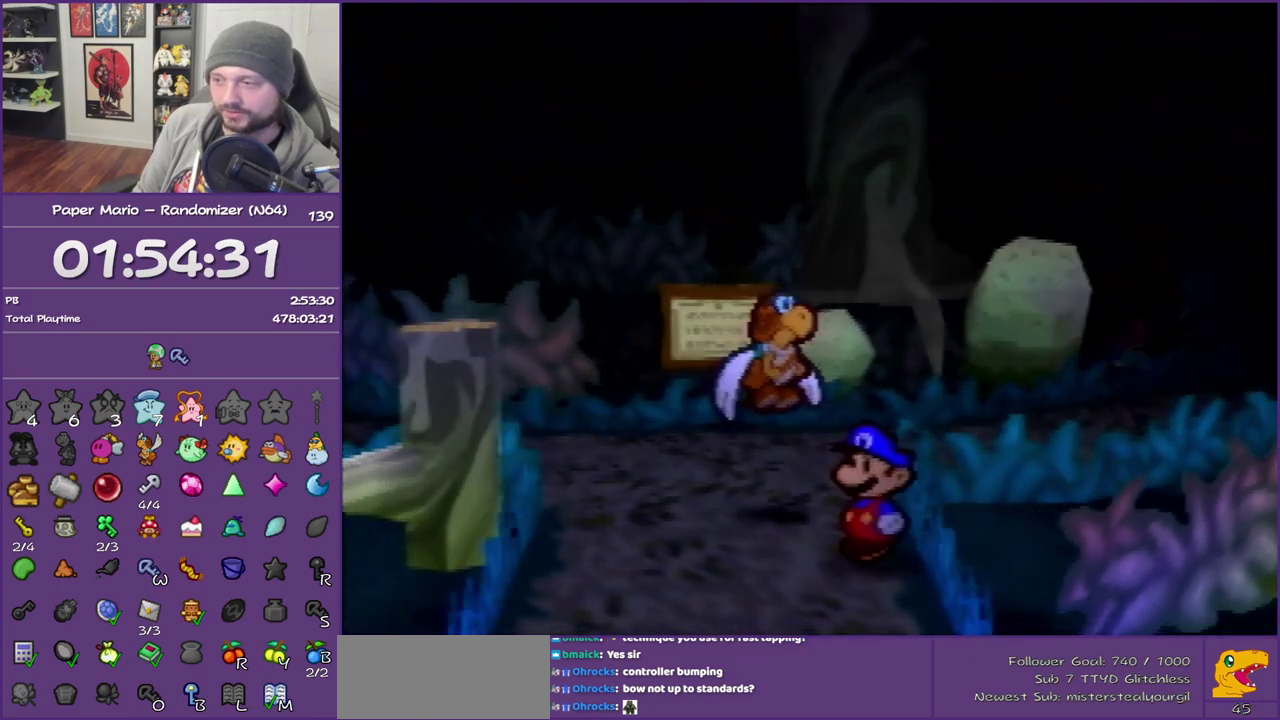
{"buttons": ["Z"], "left_stick": "right", "events": [[167, "left_stick", "right"], [467, "Z", "down"]]}
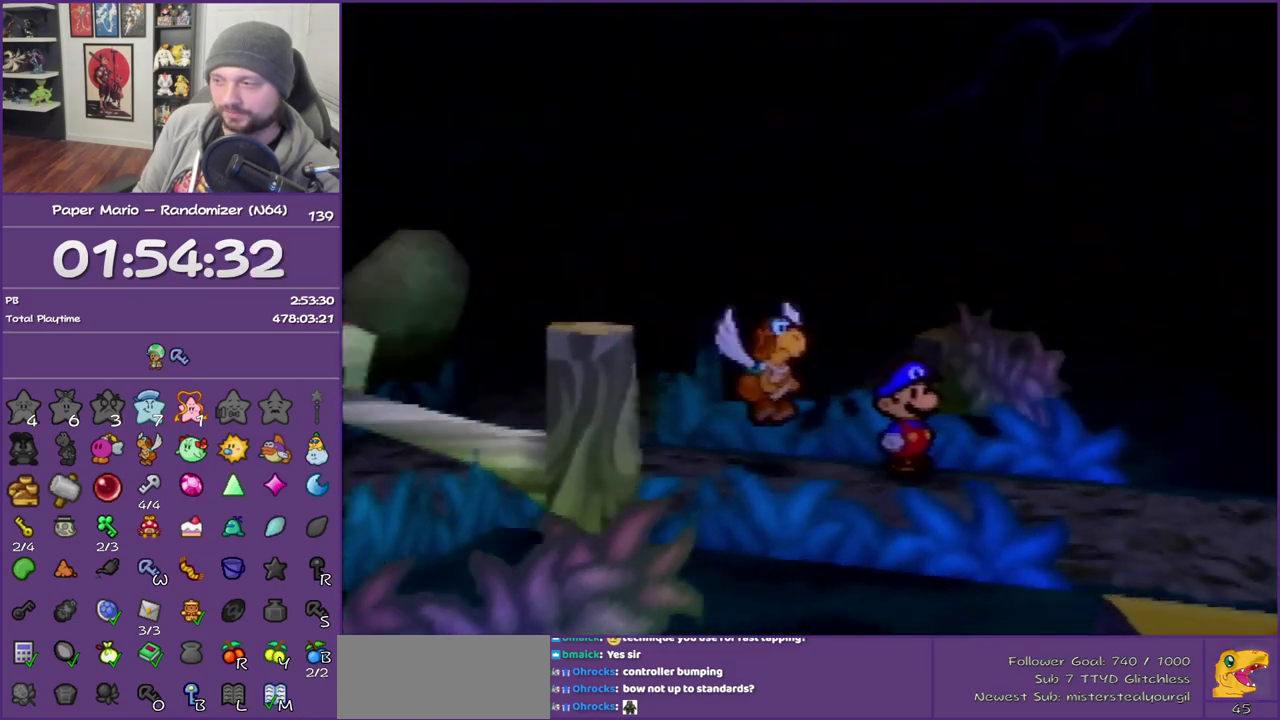
{"buttons": [], "left_stick": "right", "events": [[67, "Z", "up"], [167, "Z", "down"], [283, "Z", "up"], [383, "Z", "down"], [467, "Z", "up"]]}
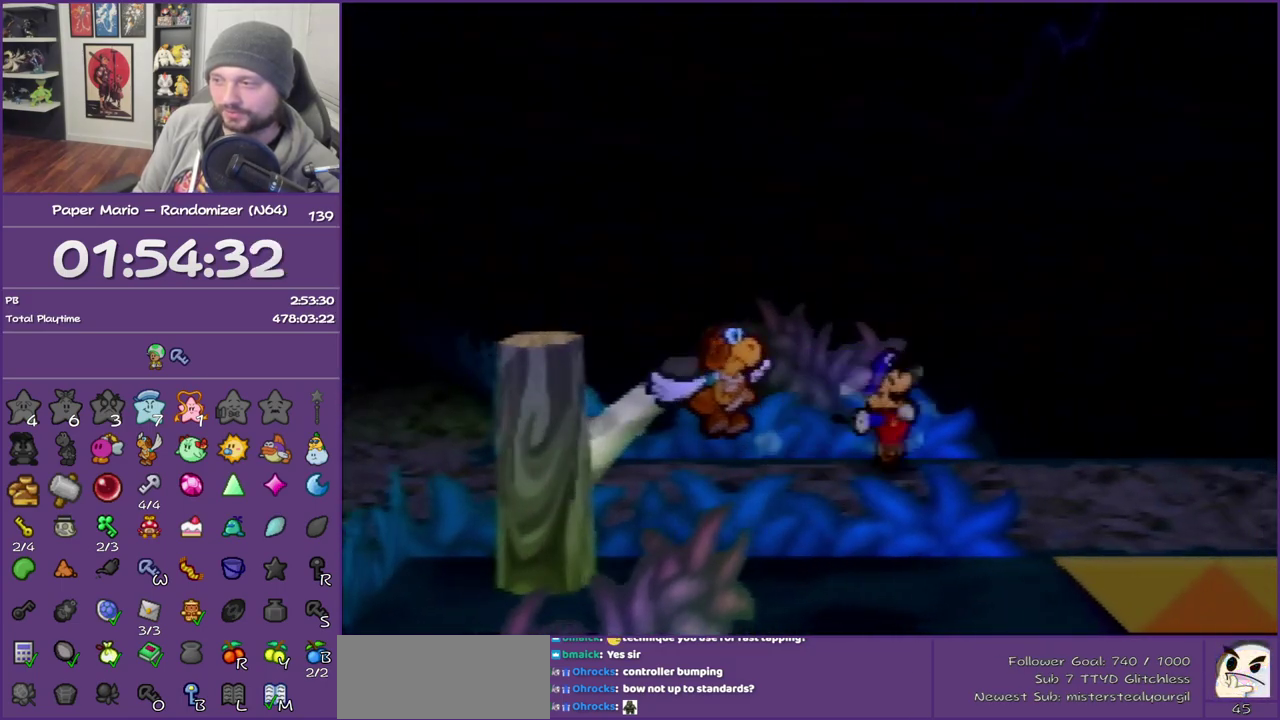
{"buttons": [], "left_stick": "right", "events": [[33, "Z", "down"], [183, "Z", "up"], [283, "Z", "down"], [433, "Z", "up"]]}
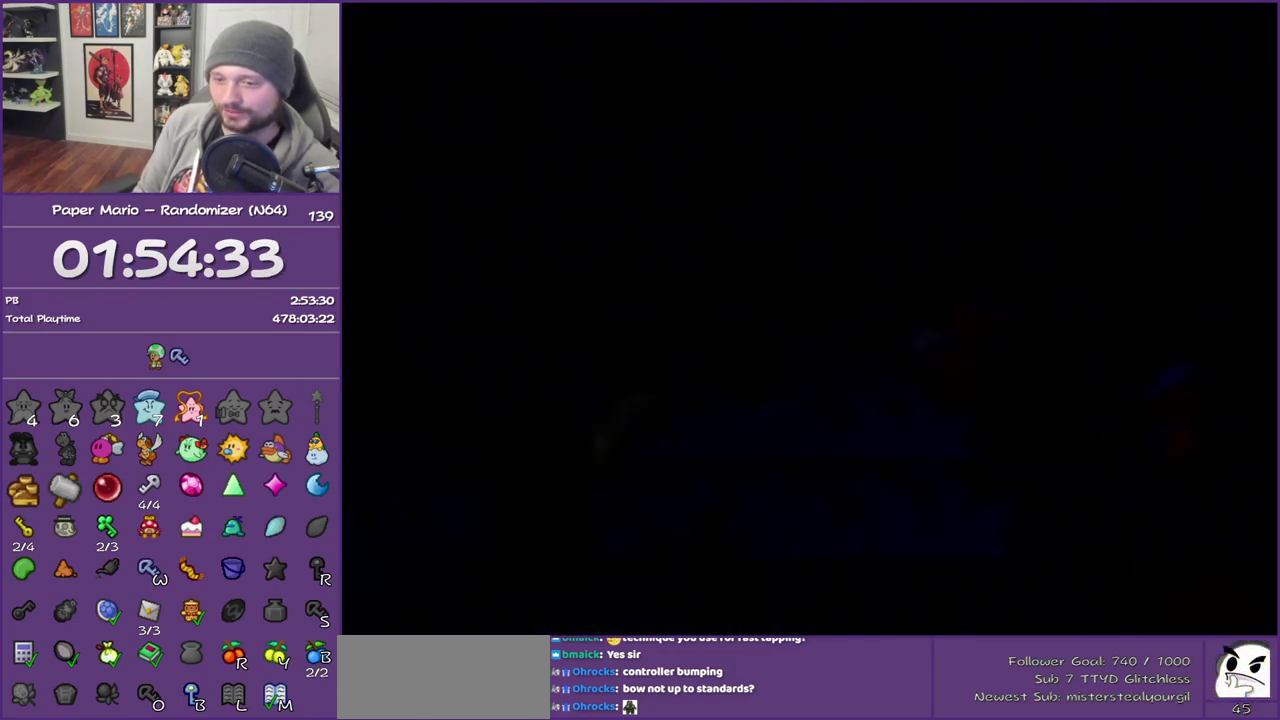
{"buttons": [], "left_stick": "right", "events": [[67, "Z", "down"], [217, "Z", "up"]]}
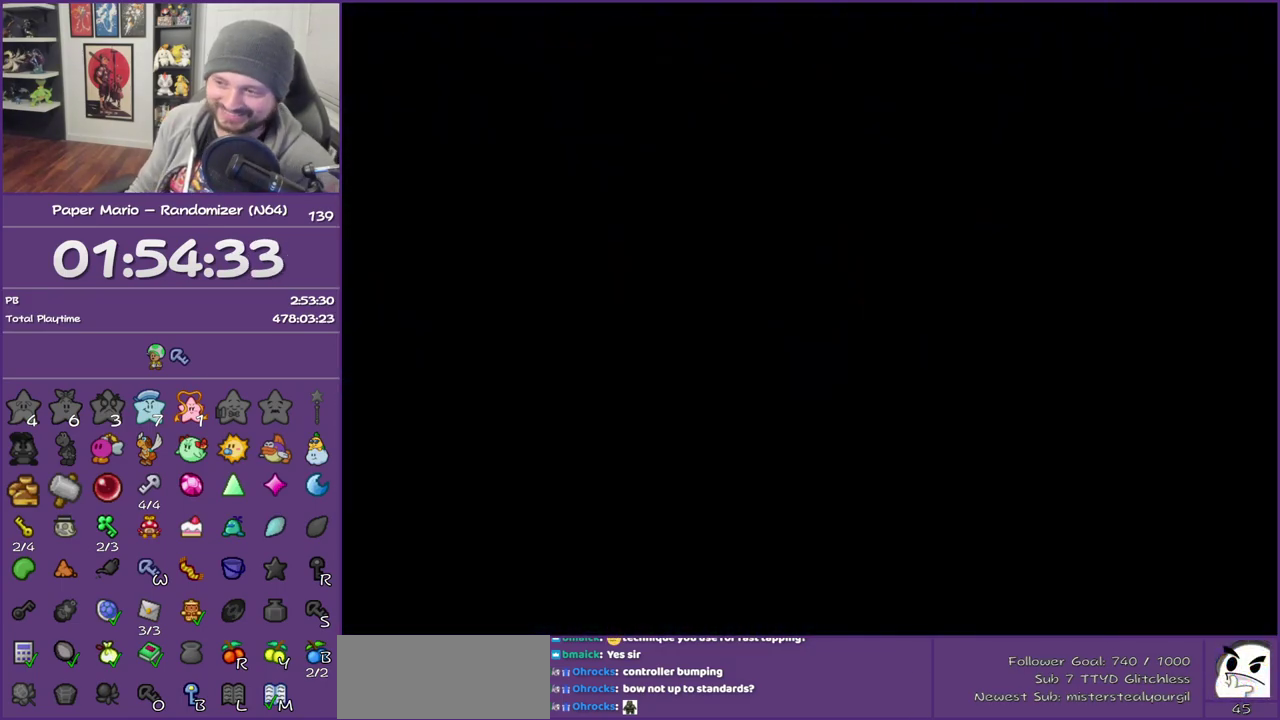
{"buttons": [], "left_stick": "right", "events": []}
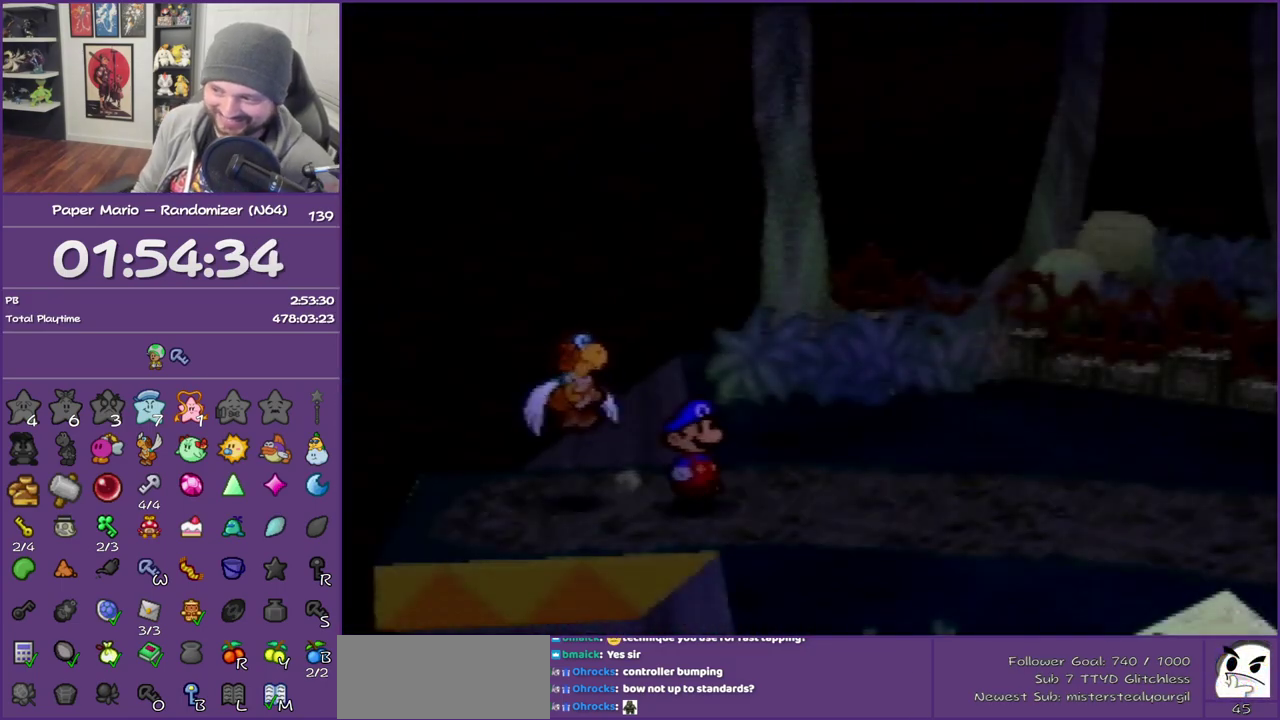
{"buttons": ["Z"], "left_stick": "right", "events": [[183, "Z", "down"], [283, "Z", "up"], [383, "Z", "down"]]}
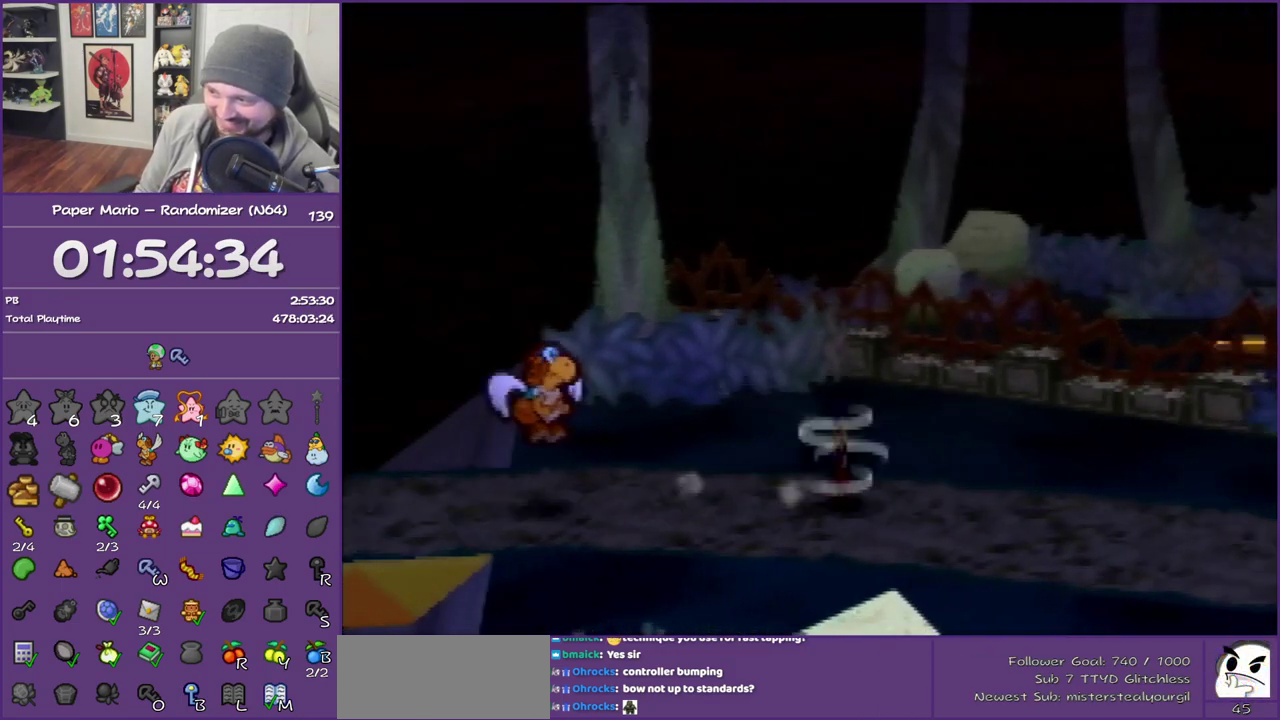
{"buttons": [], "left_stick": "right", "events": [[383, "Z", "up"]]}
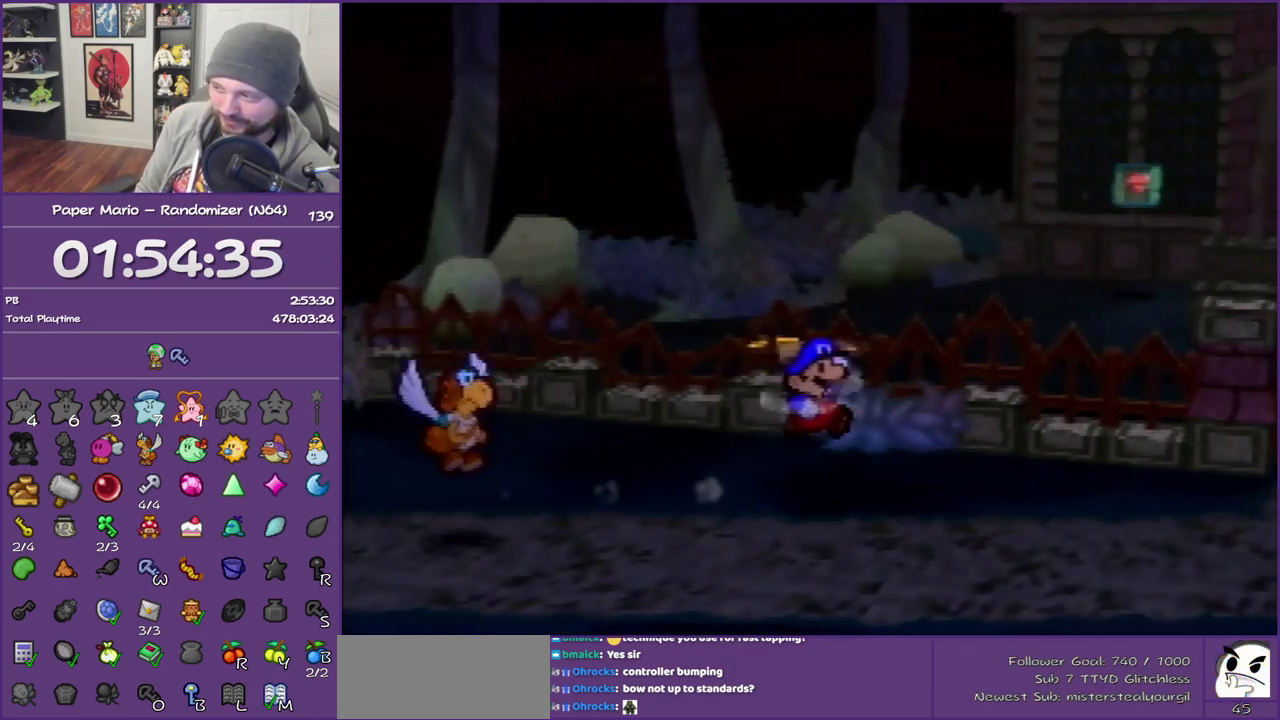
{"buttons": ["Z"], "left_stick": "right", "events": [[350, "Z", "down"]]}
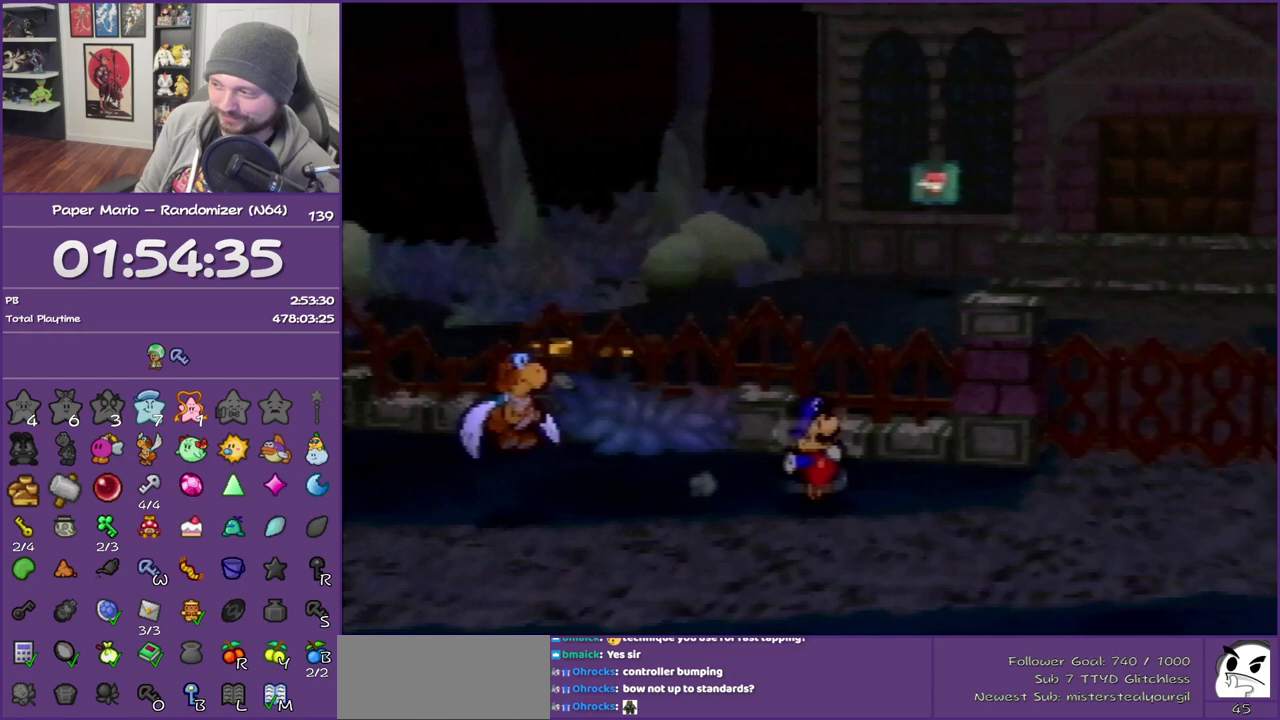
{"buttons": [], "left_stick": "up", "events": [[150, "Z", "up"], [150, "left_stick", "up-right"], [250, "A", "down"], [317, "A", "up"], [400, "left_stick", "up"]]}
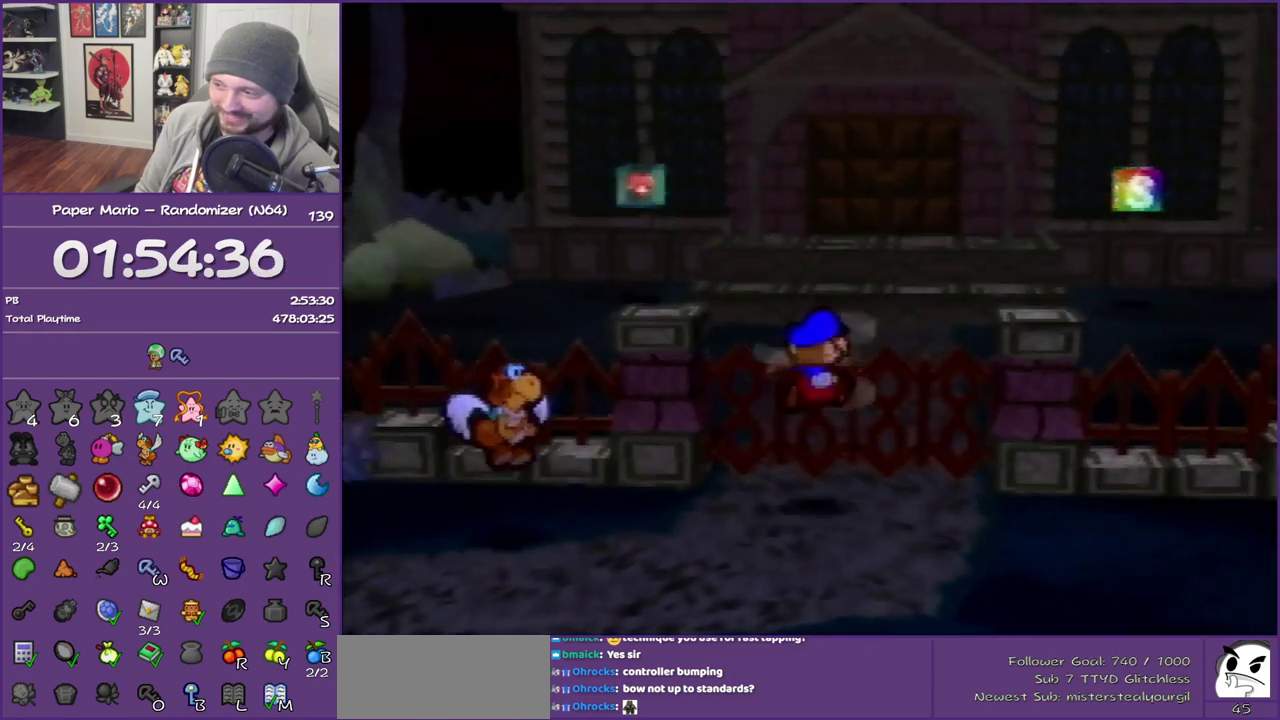
{"buttons": [], "left_stick": "up", "events": [[250, "A", "down"], [317, "A", "up"], [417, "A", "down"], [500, "A", "up"]]}
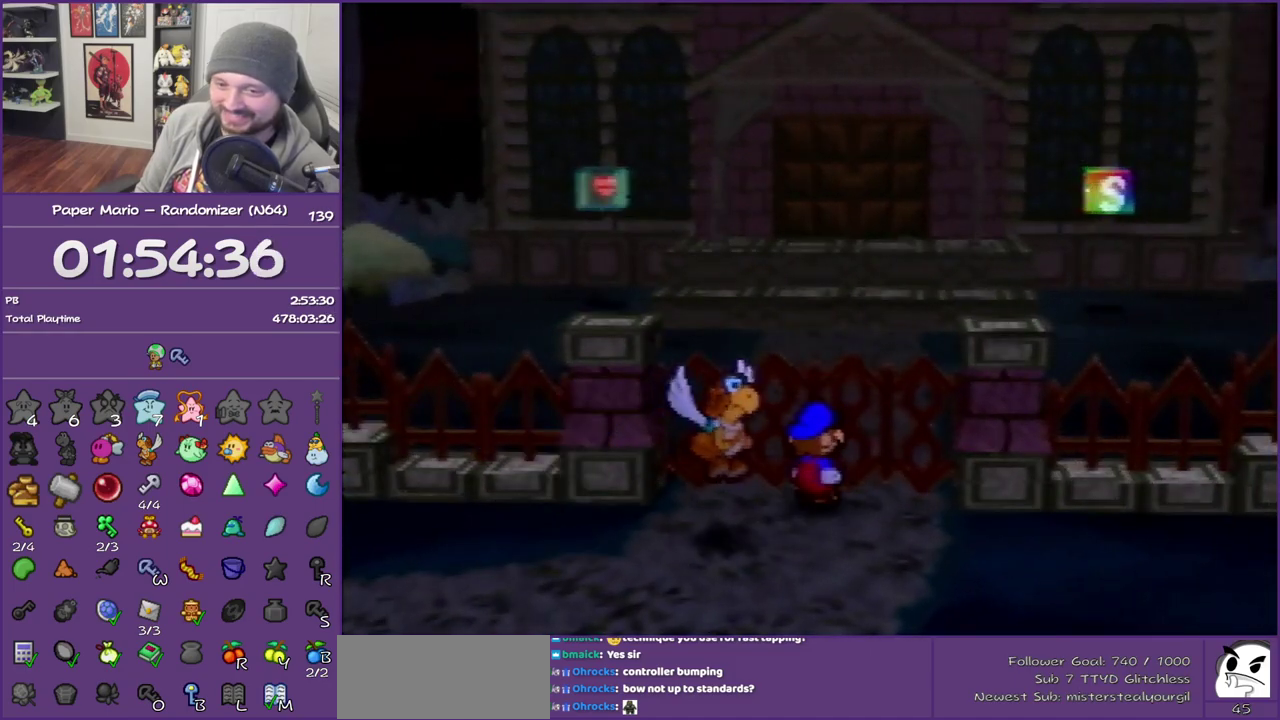
{"buttons": ["A"], "left_stick": "center", "events": [[67, "A", "down"], [150, "left_stick", "center"], [183, "A", "up"], [283, "A", "down"], [417, "A", "up"], [467, "A", "down"]]}
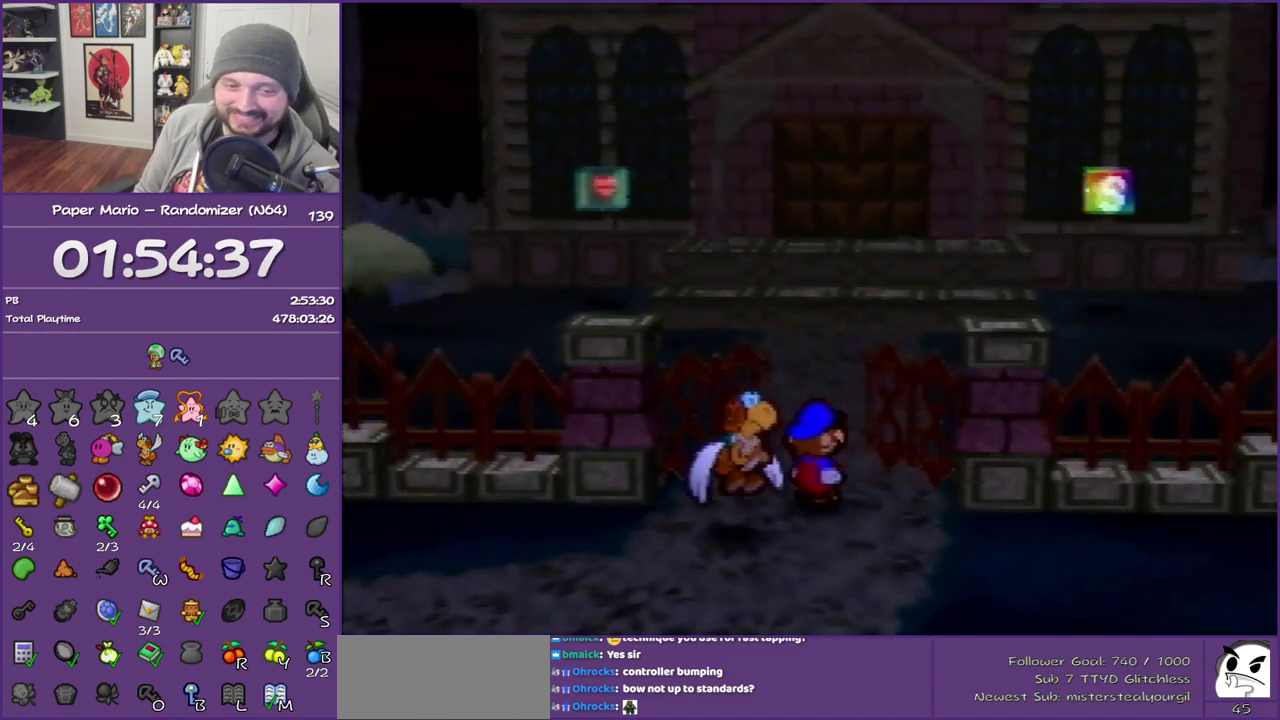
{"buttons": [], "left_stick": "up-right", "events": [[100, "A", "up"], [300, "left_stick", "up-right"]]}
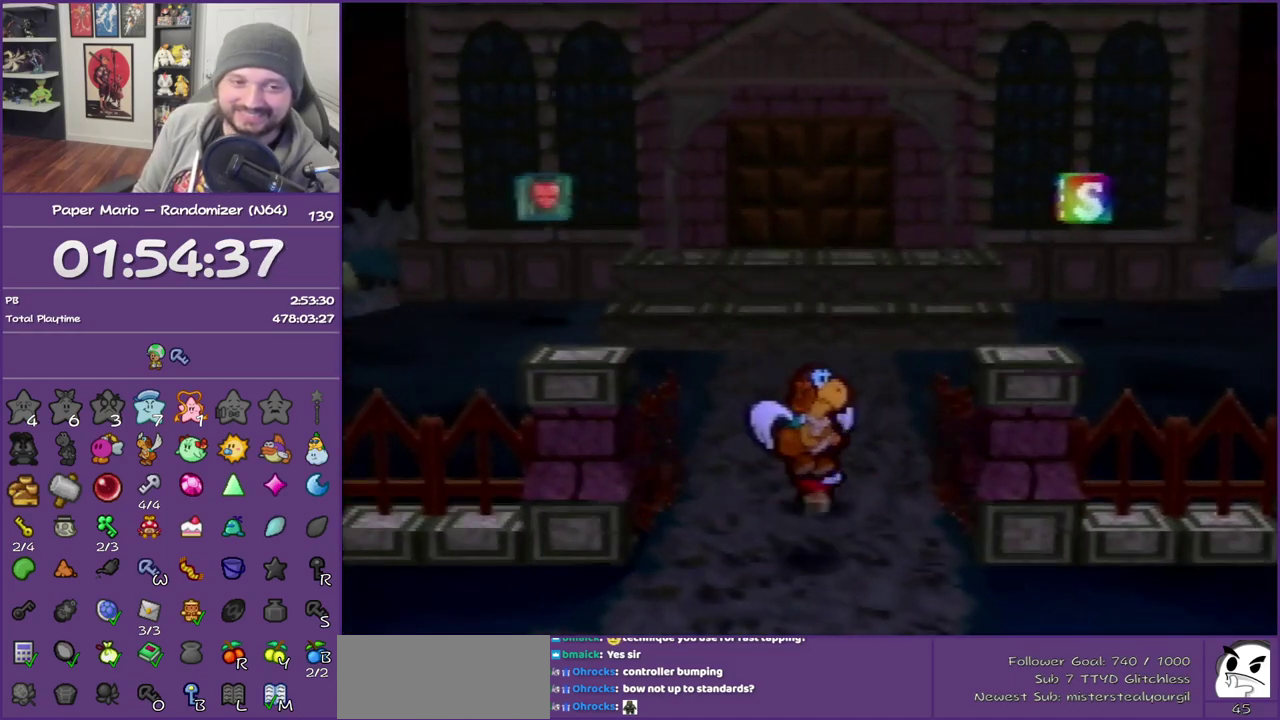
{"buttons": [], "left_stick": "up-right", "events": []}
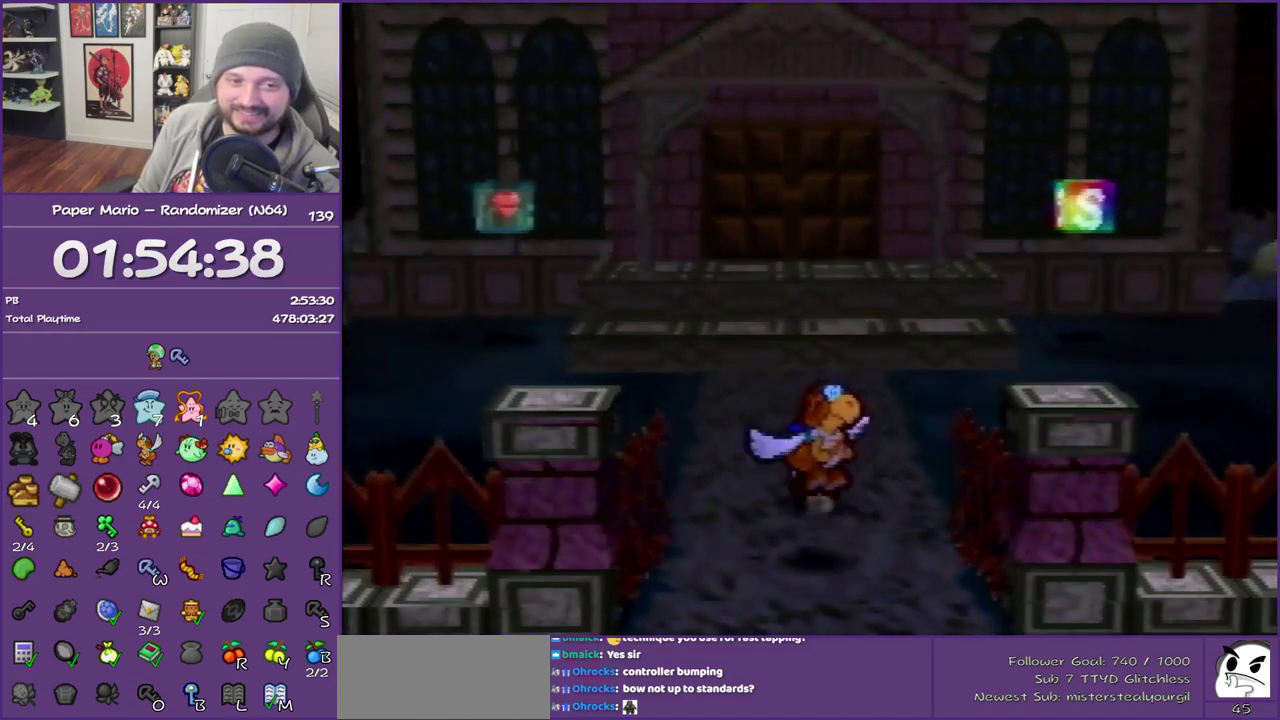
{"buttons": [], "left_stick": "up-right", "events": []}
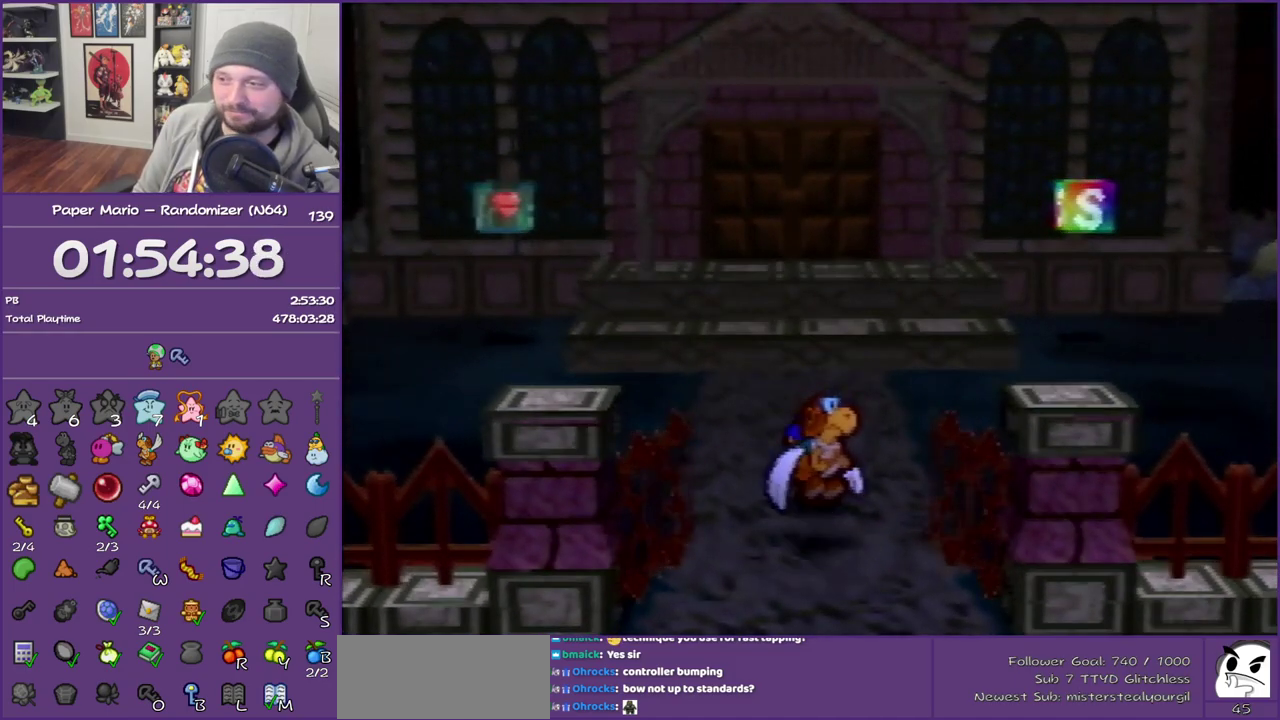
{"buttons": ["Z"], "left_stick": "up-right", "events": [[67, "Z", "down"], [183, "Z", "up"], [250, "Z", "down"], [367, "Z", "up"], [433, "Z", "down"]]}
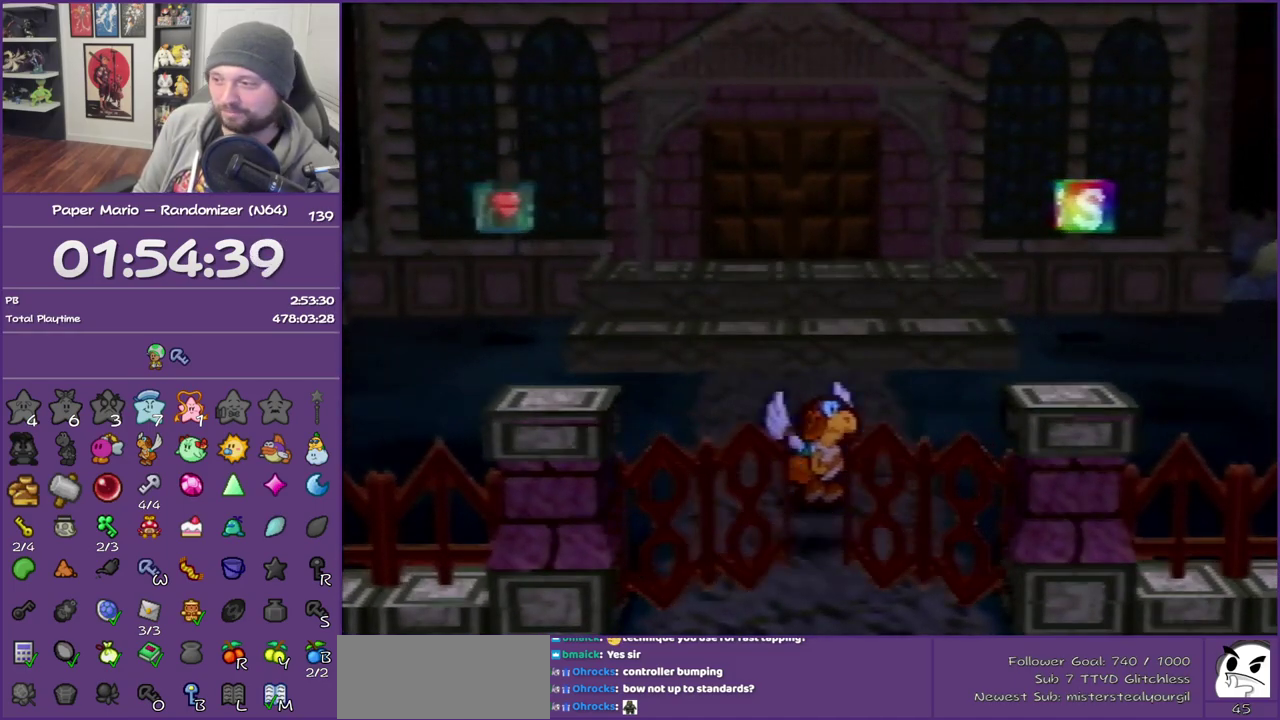
{"buttons": [], "left_stick": "up-right", "events": [[67, "Z", "up"], [150, "Z", "down"], [250, "Z", "up"], [367, "Z", "down"], [467, "Z", "up"]]}
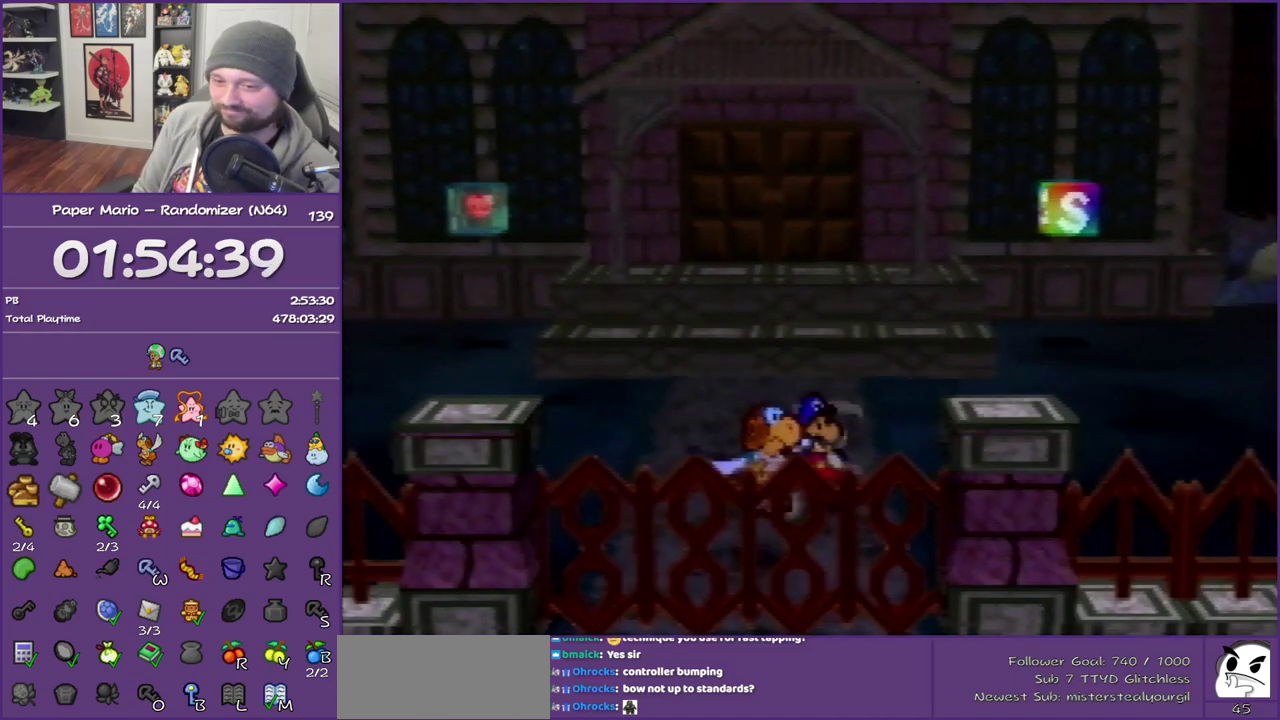
{"buttons": ["Z"], "left_stick": "up-right", "events": [[67, "Z", "down"], [150, "Z", "up"], [217, "Z", "down"]]}
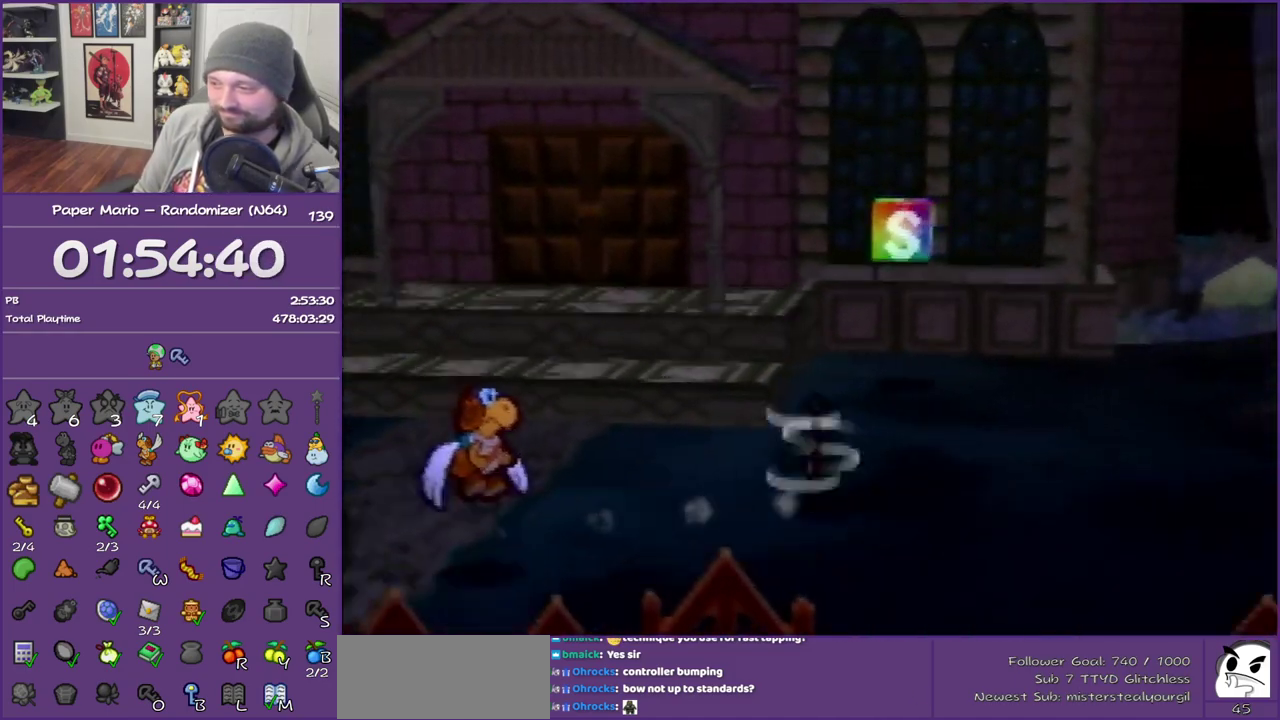
{"buttons": [], "left_stick": "up-right", "events": [[150, "Z", "up"]]}
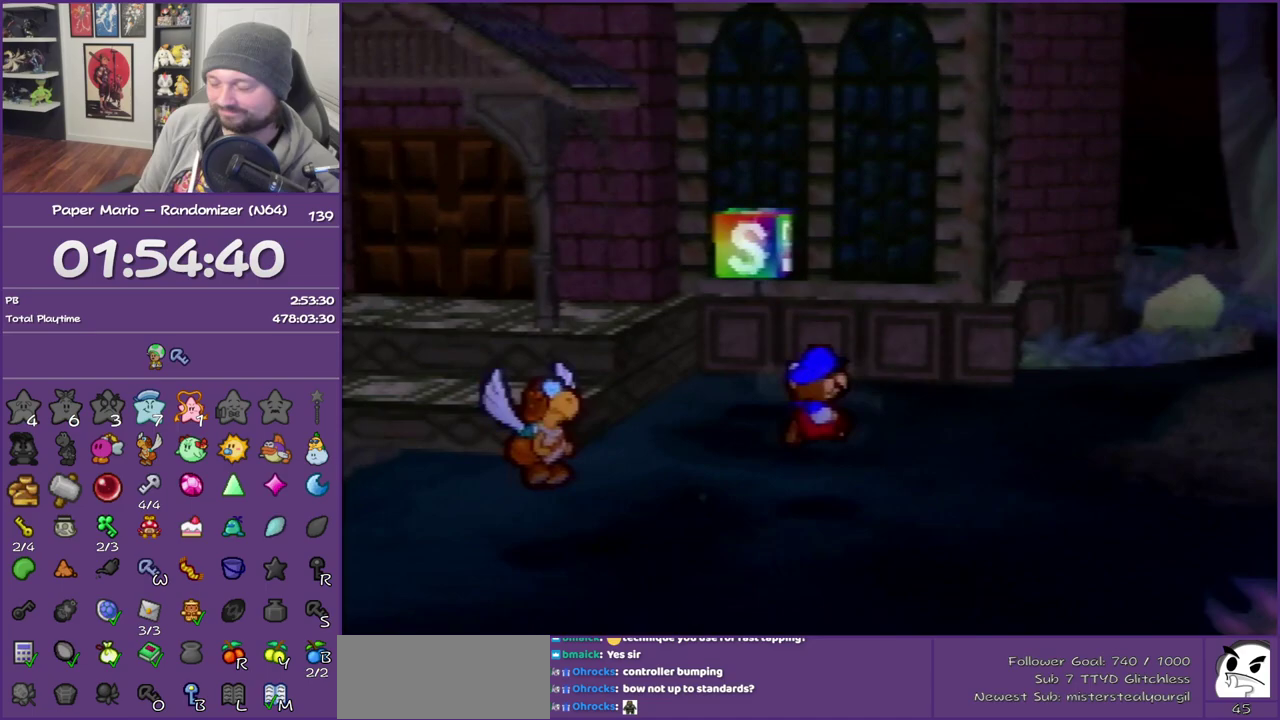
{"buttons": ["Z"], "left_stick": "up-right", "events": [[83, "Z", "down"]]}
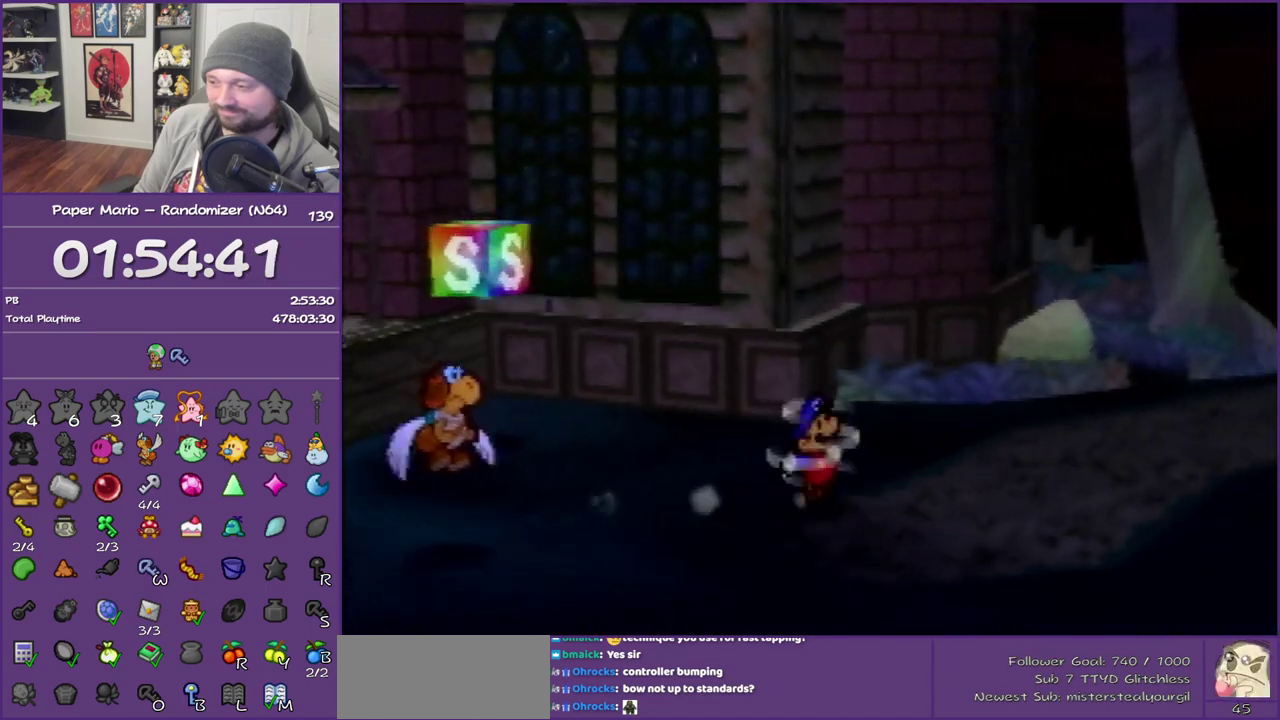
{"buttons": [], "left_stick": "up-right", "events": [[367, "A", "down"], [367, "Z", "up"], [433, "A", "up"]]}
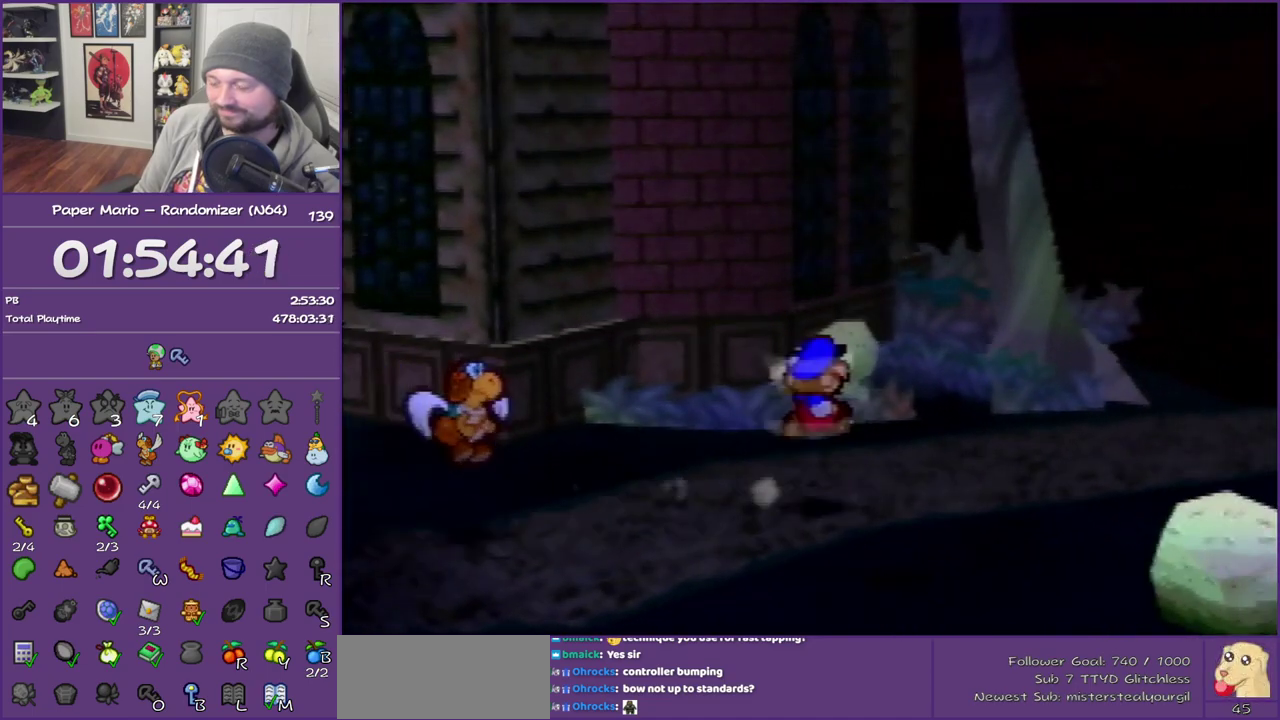
{"buttons": ["Z"], "left_stick": "up-right", "events": [[300, "Z", "down"]]}
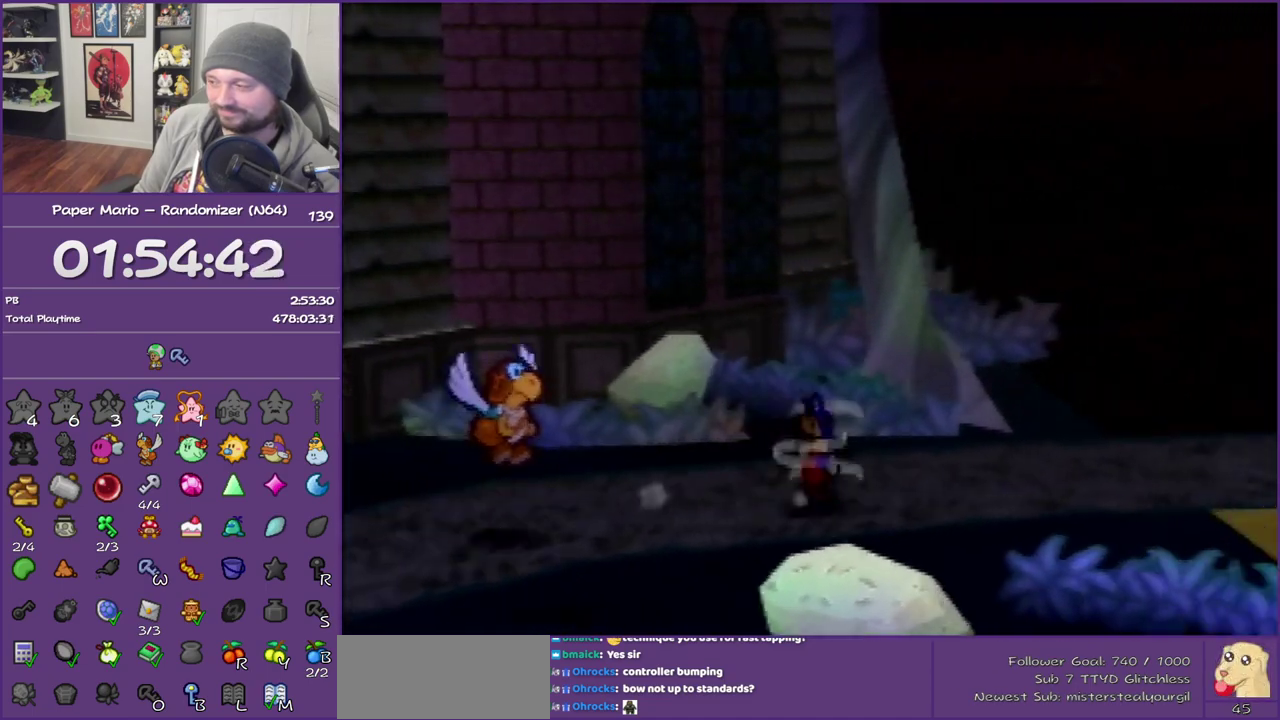
{"buttons": [], "left_stick": "right", "events": [[433, "left_stick", "right"], [467, "Z", "up"]]}
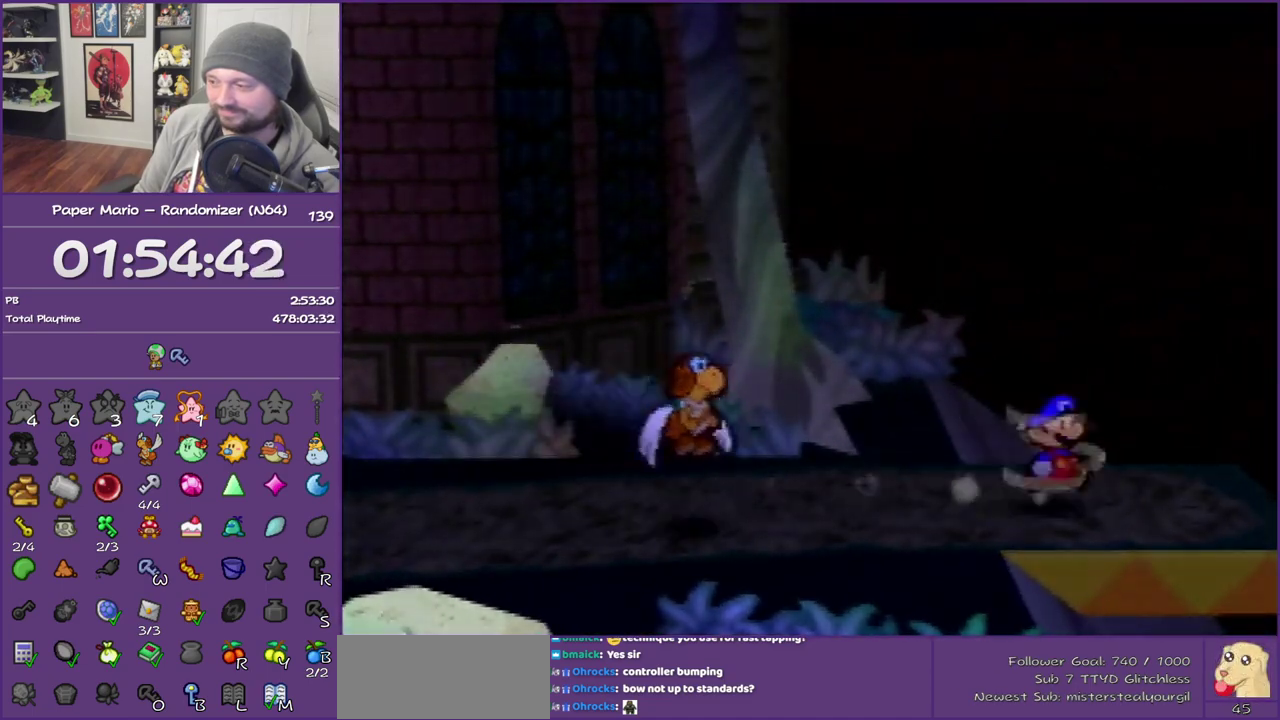
{"buttons": [], "left_stick": "center", "events": [[67, "left_stick", "center"]]}